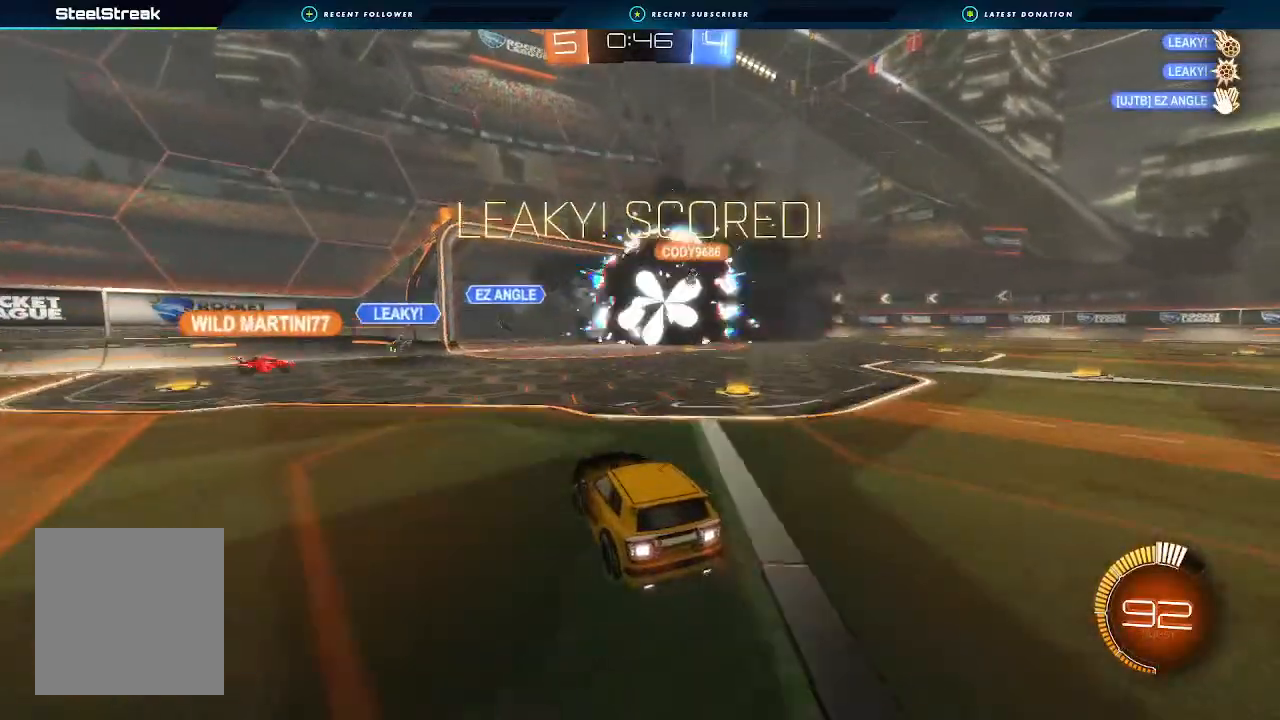
Gameplay with a controller (Xbox layout); each line is a JSON object with the inputs held at the frame after it. "events" lists button and stick changes between this image and that frame as [ms after this image, input, new state], when the widget could be followed in between. Not read: R3.
{"buttons": [], "left_stick": "center", "right_stick": "center", "events": [[133, "left_stick", "right"], [333, "left_stick", "center"], [400, "R2", "up"]]}
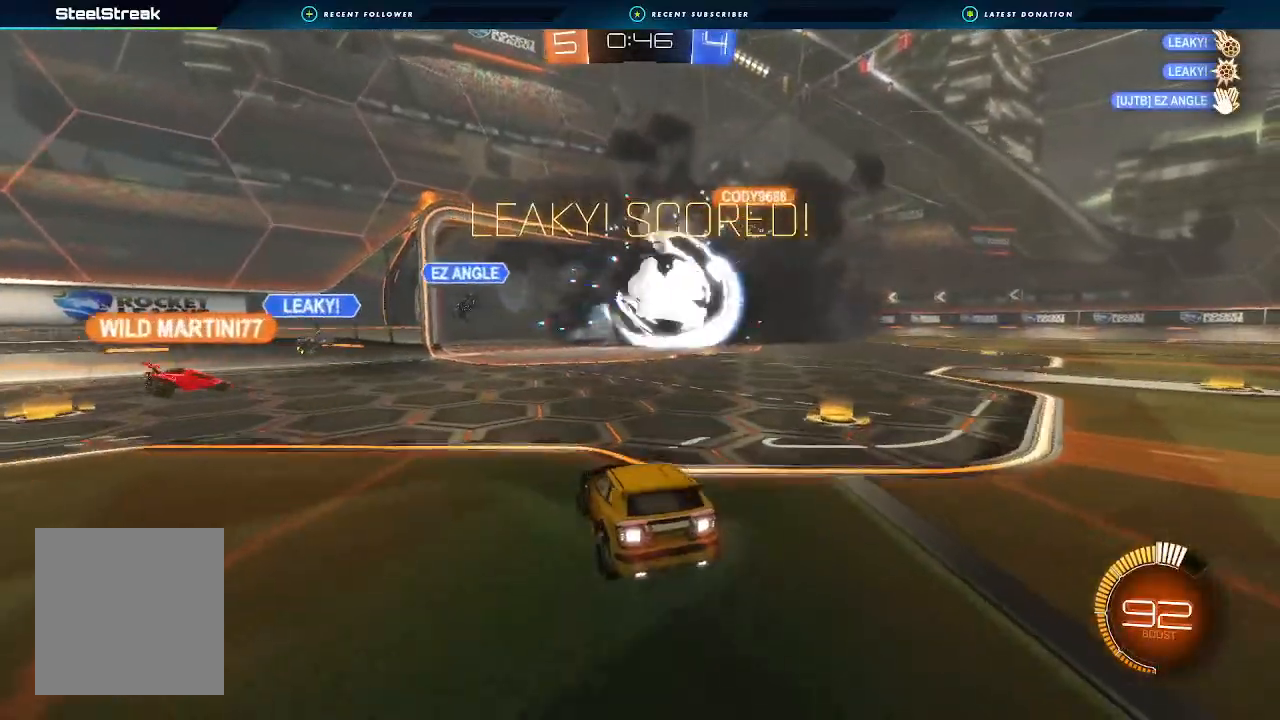
{"buttons": [], "left_stick": "center", "right_stick": "center", "events": [[67, "left_stick", "right"], [200, "left_stick", "center"]]}
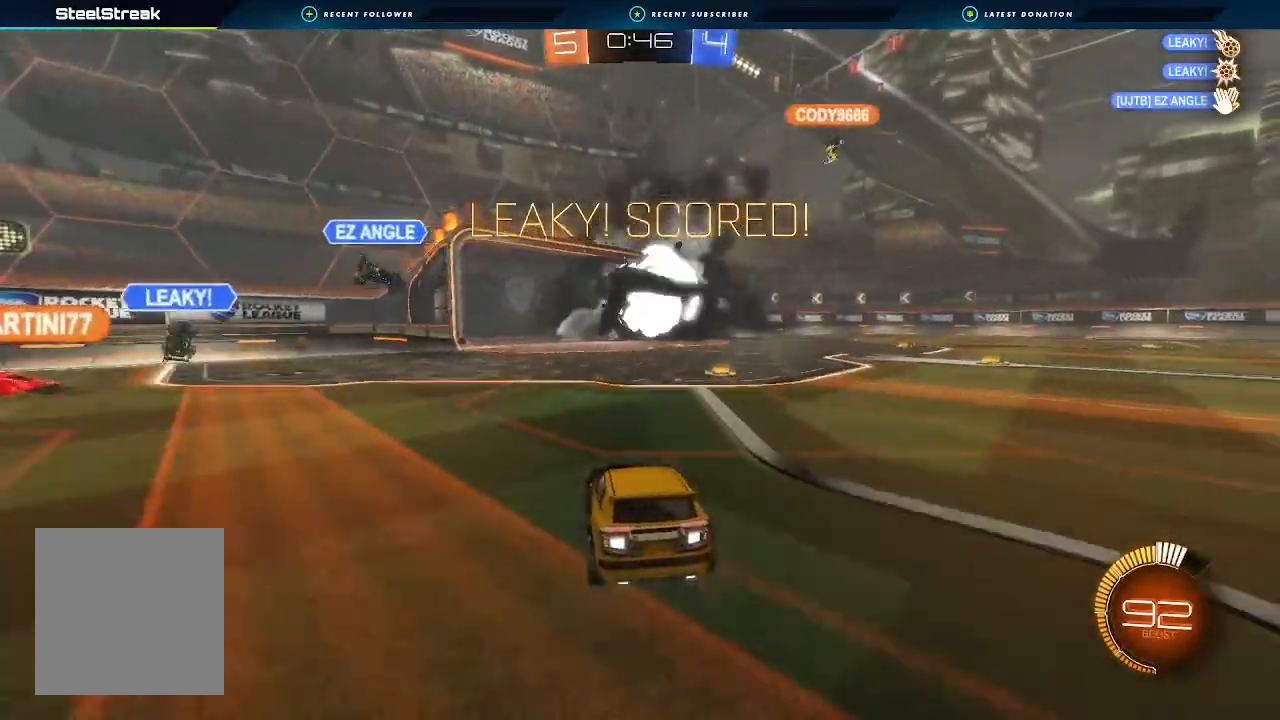
{"buttons": ["R2"], "left_stick": "center", "right_stick": "center", "events": [[33, "R2", "down"]]}
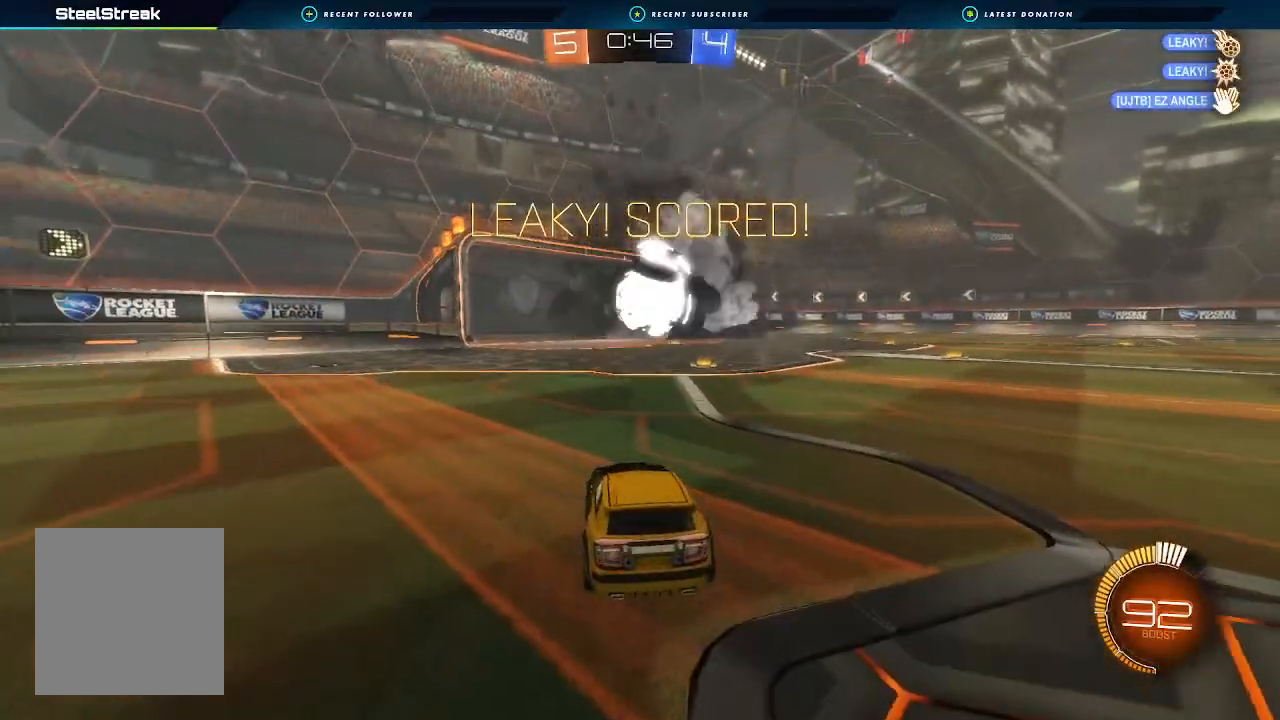
{"buttons": ["B", "R2"], "left_stick": "center", "right_stick": "center", "events": [[33, "B", "down"], [100, "left_stick", "left"], [233, "left_stick", "center"]]}
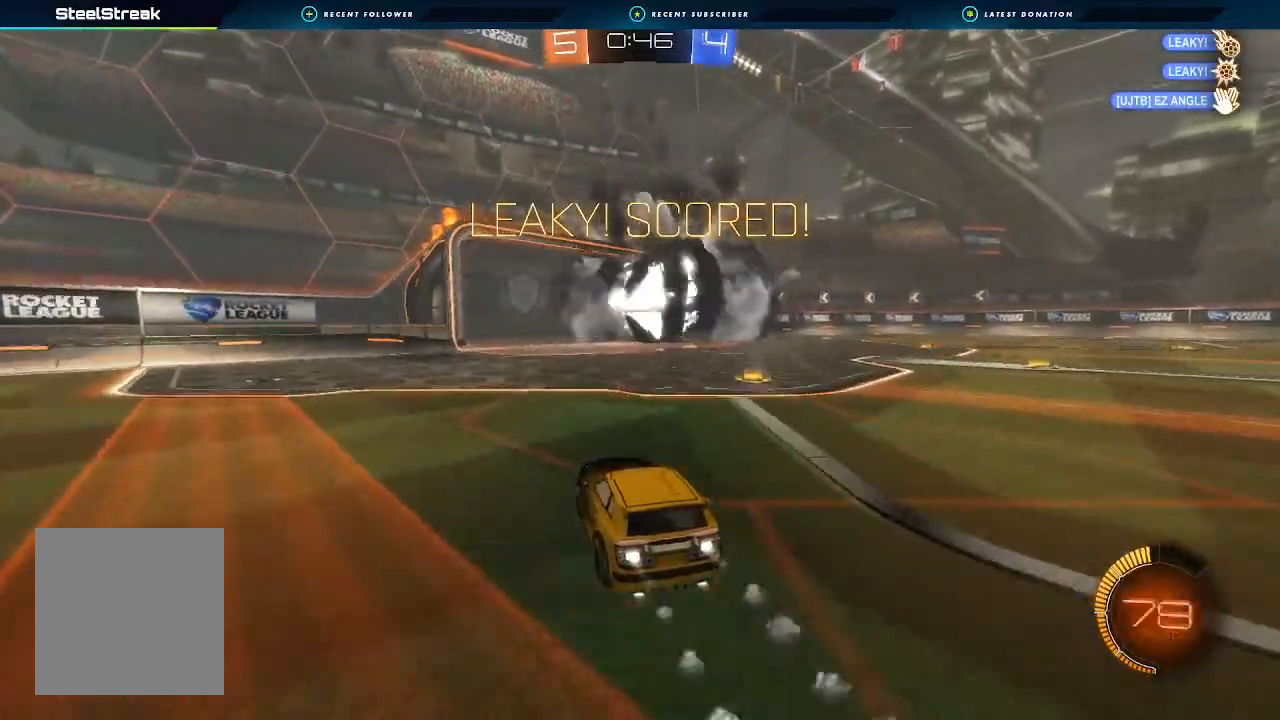
{"buttons": ["B", "L1", "R2"], "left_stick": "right", "right_stick": "center", "events": [[33, "A", "down"], [100, "left_stick", "down-left"], [133, "A", "up"], [200, "A", "down"], [200, "left_stick", "center"], [267, "left_stick", "down-left"], [300, "A", "up"], [333, "Y", "down"], [467, "L1", "down"], [467, "left_stick", "right"], [500, "Y", "up"]]}
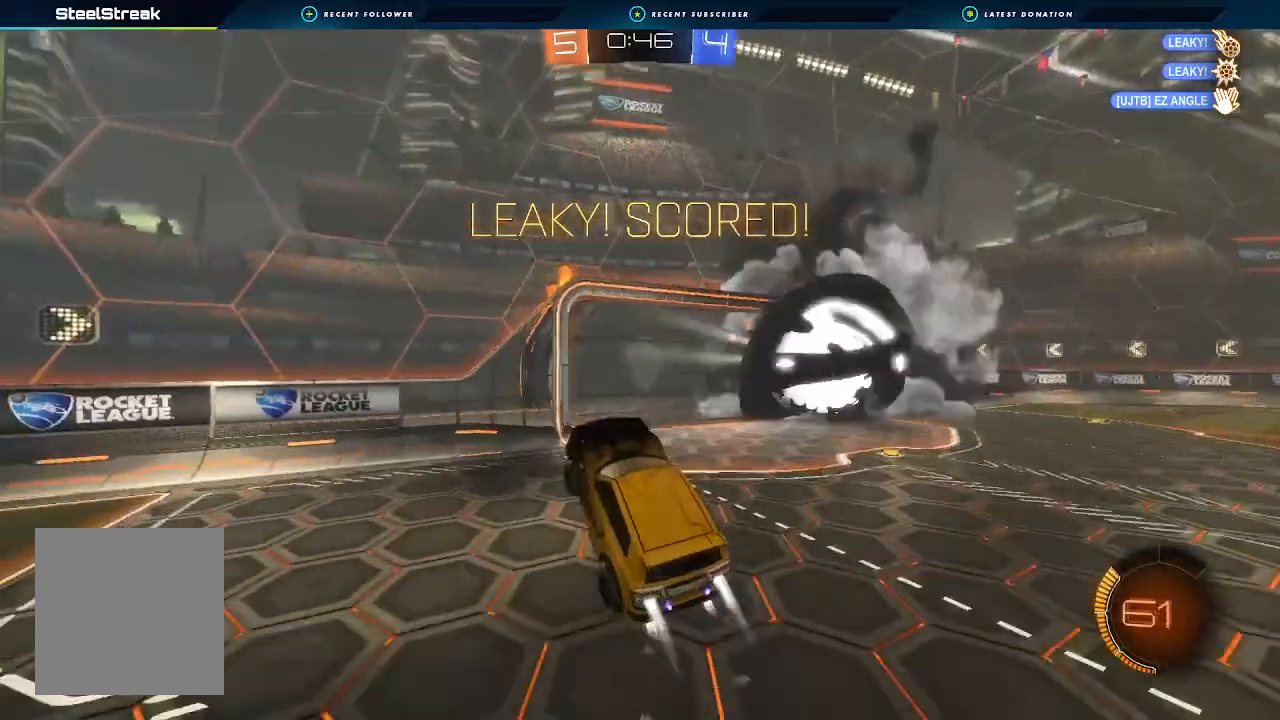
{"buttons": ["B", "R2"], "left_stick": "down-right", "right_stick": "center", "events": [[200, "B", "up"], [367, "B", "down"], [367, "left_stick", "down-right"], [400, "L1", "up"]]}
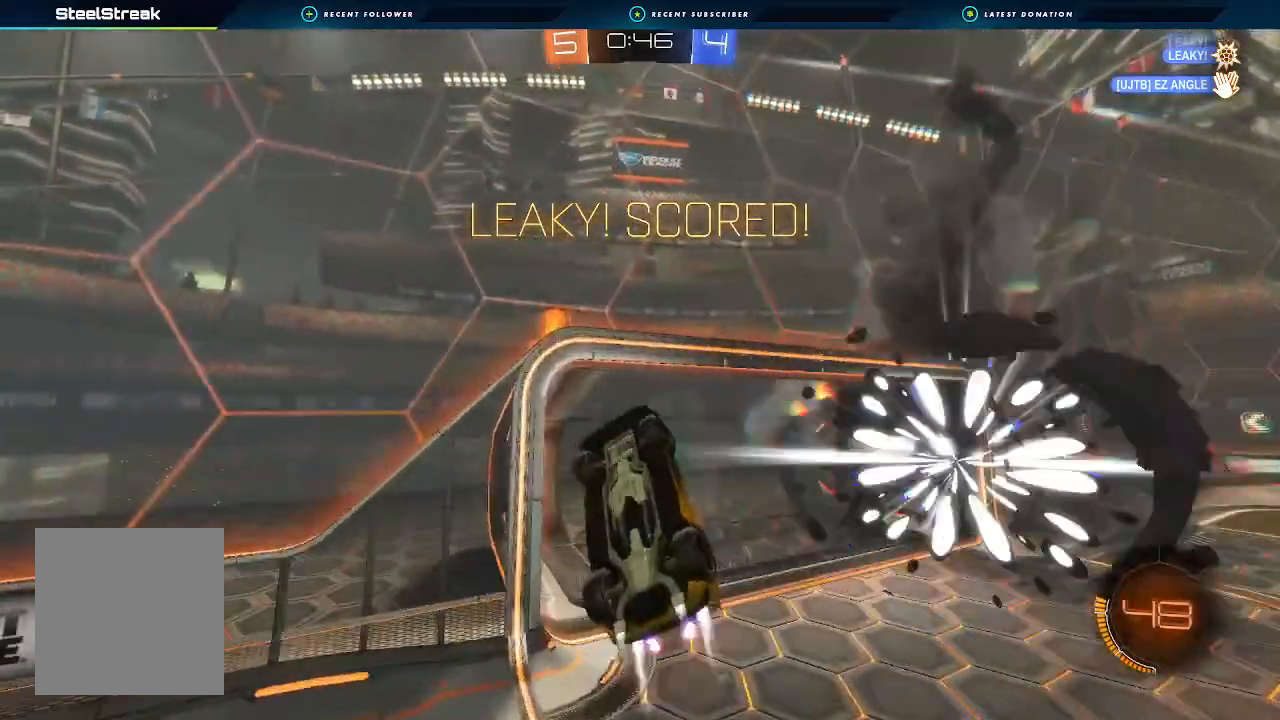
{"buttons": ["L1"], "left_stick": "center", "right_stick": "center", "events": [[100, "left_stick", "center"], [133, "B", "up"], [267, "R2", "up"], [300, "L1", "down"]]}
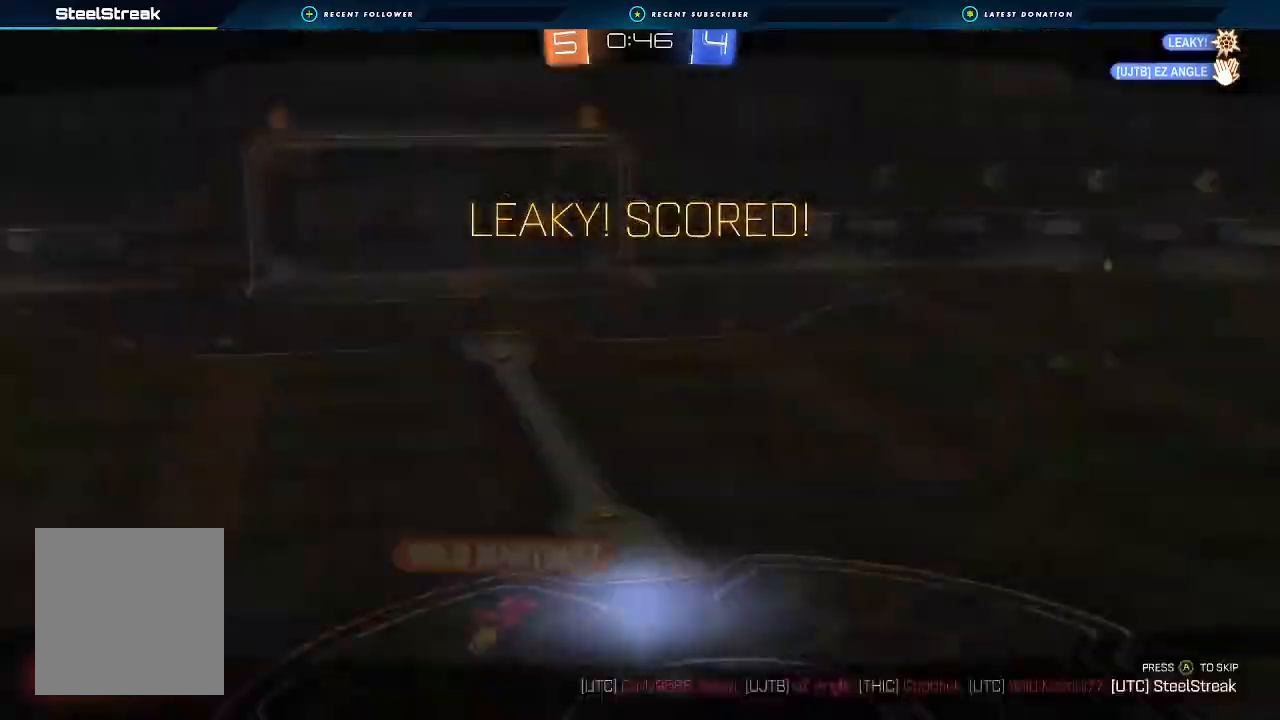
{"buttons": [], "left_stick": "center", "right_stick": "center", "events": [[167, "L2", "down"], [267, "L2", "up"], [300, "L1", "up"]]}
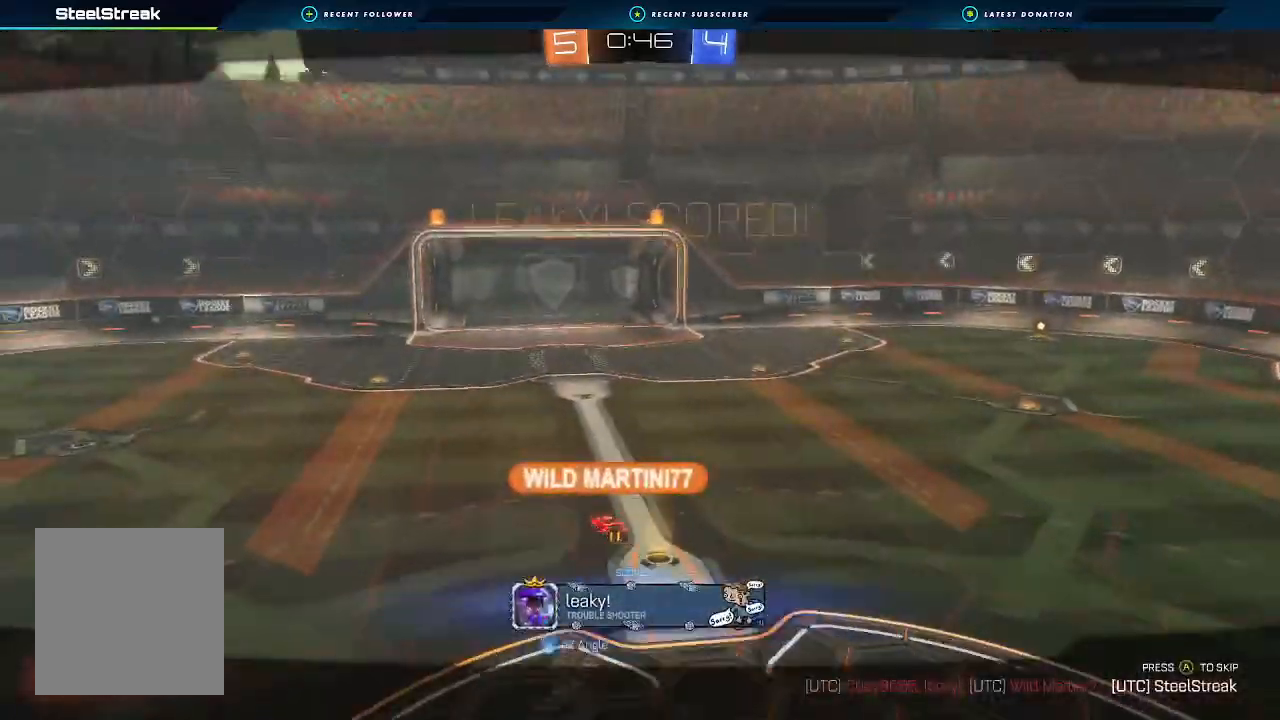
{"buttons": [], "left_stick": "center", "right_stick": "right", "events": [[267, "right_stick", "right"]]}
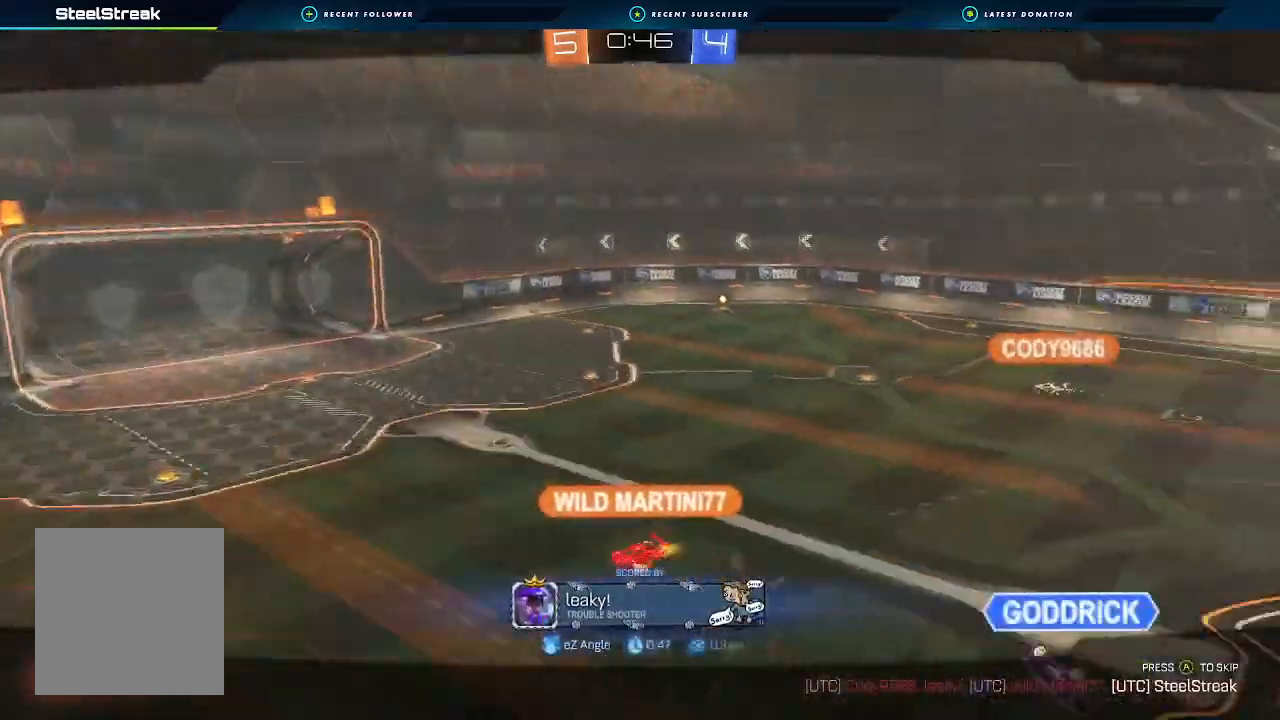
{"buttons": [], "left_stick": "center", "right_stick": "right", "events": []}
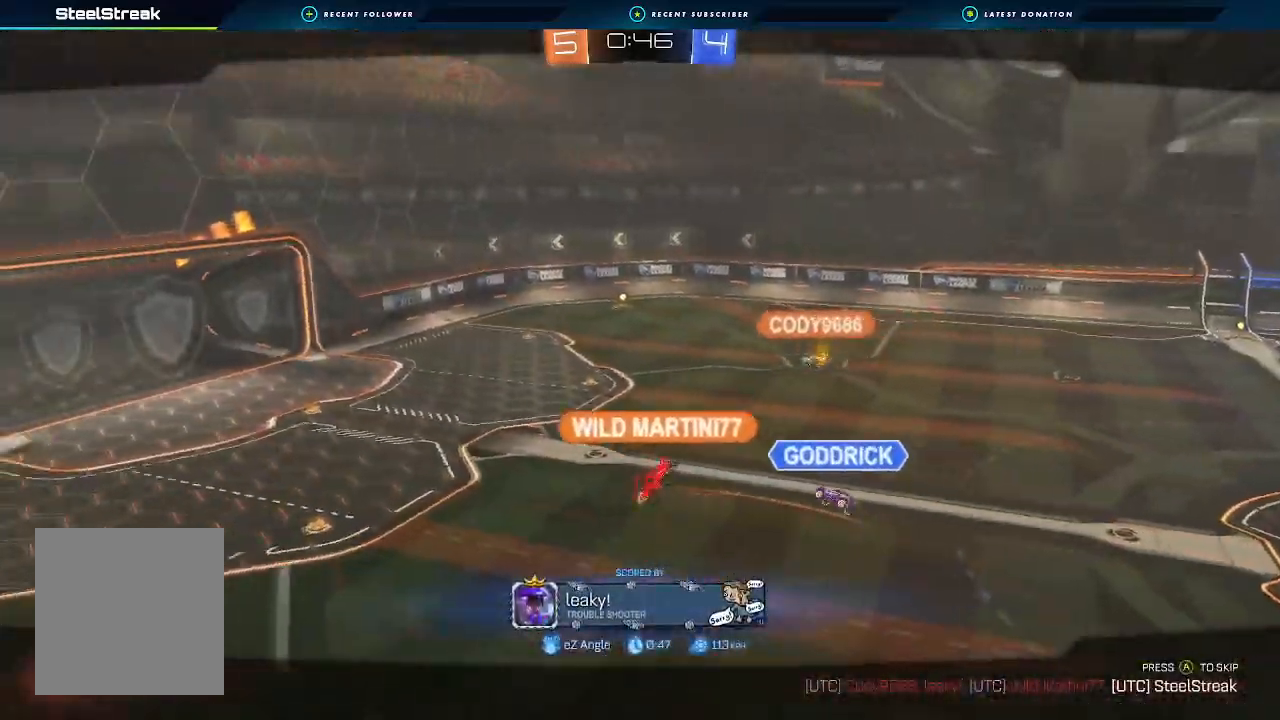
{"buttons": [], "left_stick": "center", "right_stick": "right", "events": []}
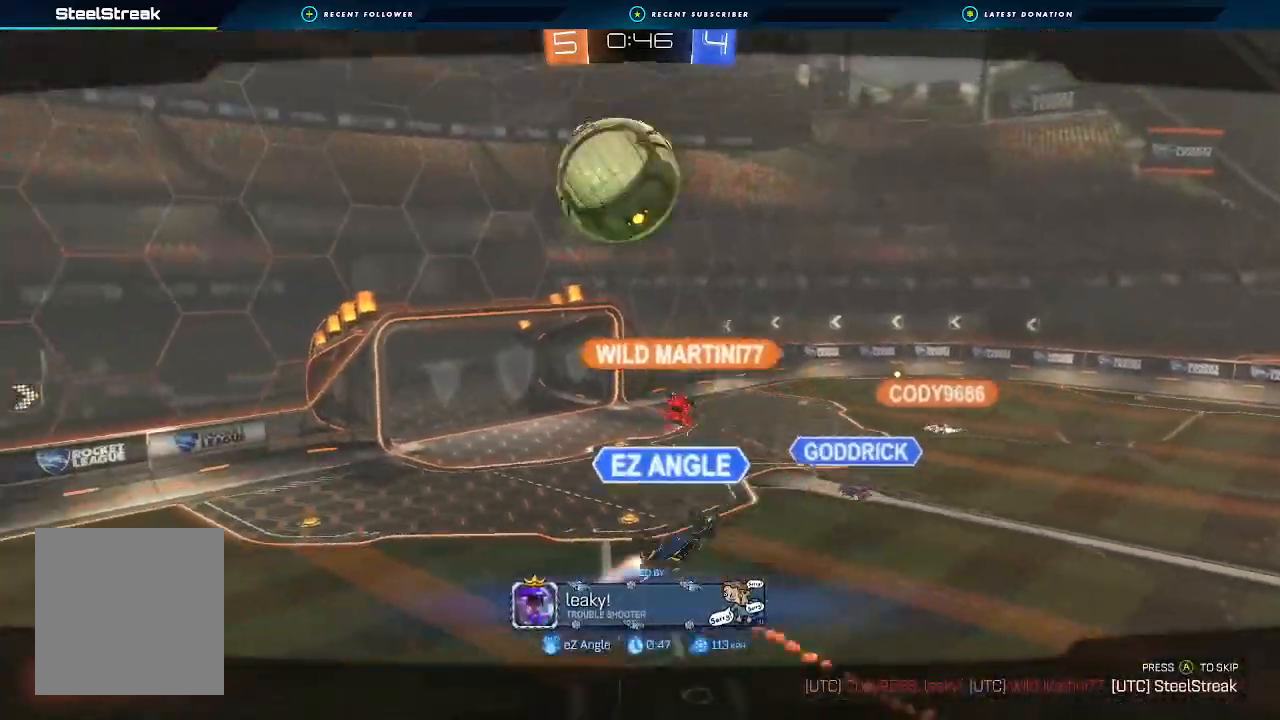
{"buttons": [], "left_stick": "center", "right_stick": "right", "events": []}
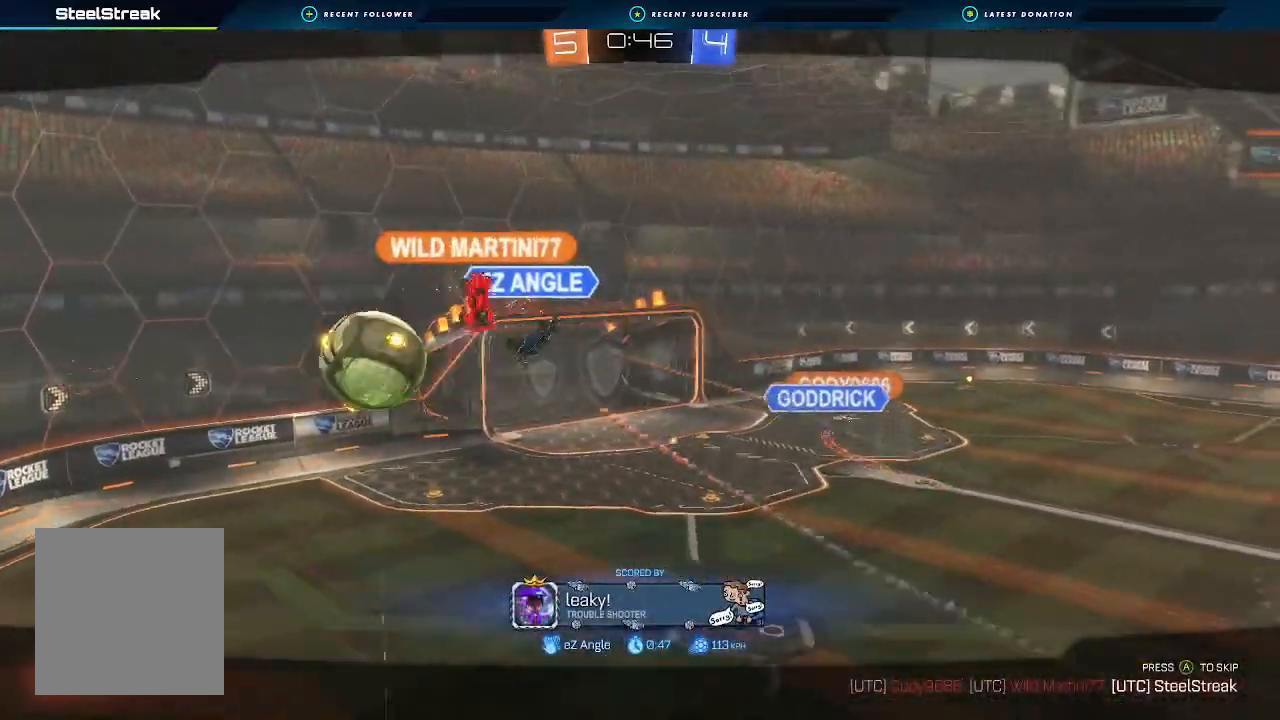
{"buttons": [], "left_stick": "center", "right_stick": "right", "events": []}
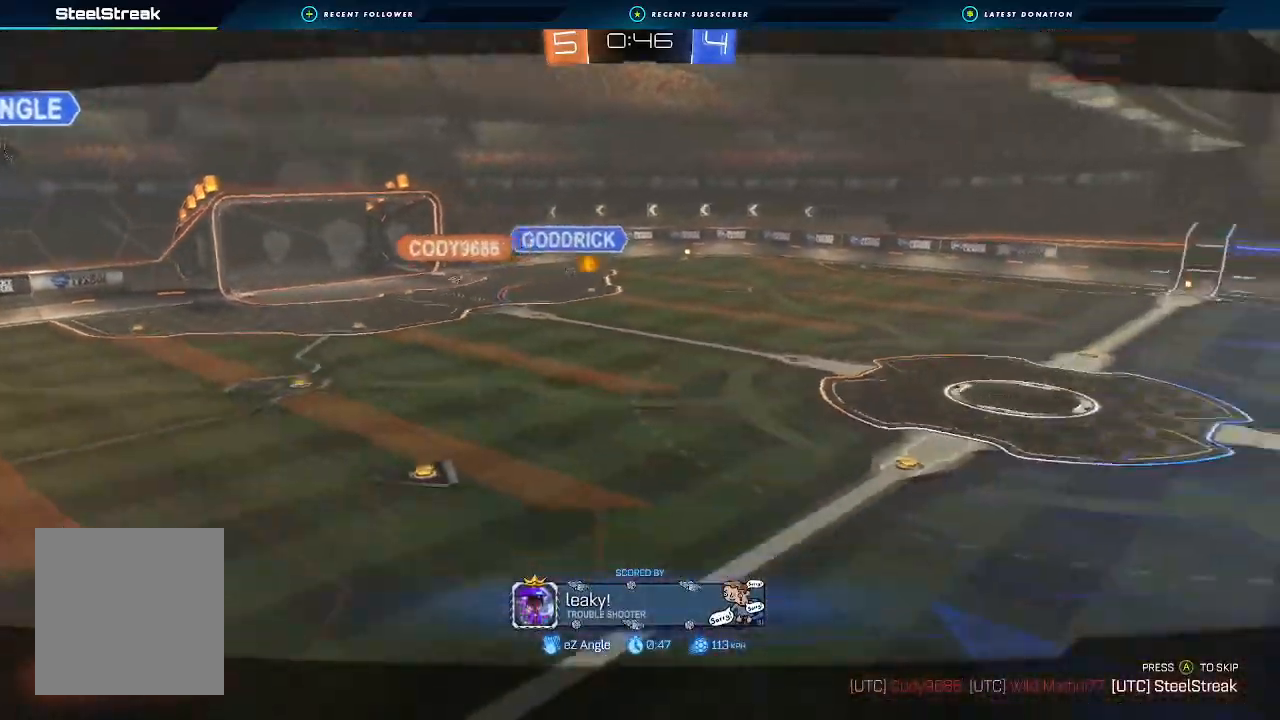
{"buttons": [], "left_stick": "center", "right_stick": "right", "events": []}
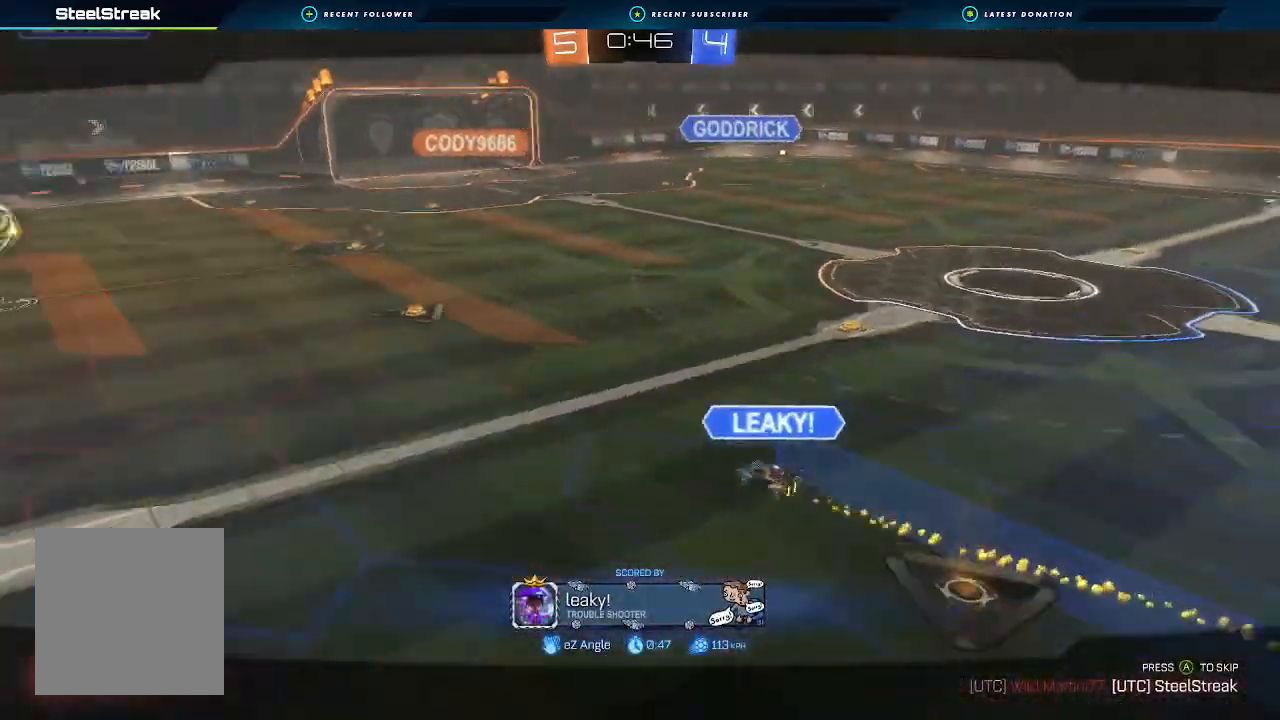
{"buttons": ["A", "X"], "left_stick": "center", "right_stick": "center", "events": [[33, "right_stick", "center"], [300, "A", "down"], [333, "X", "down"]]}
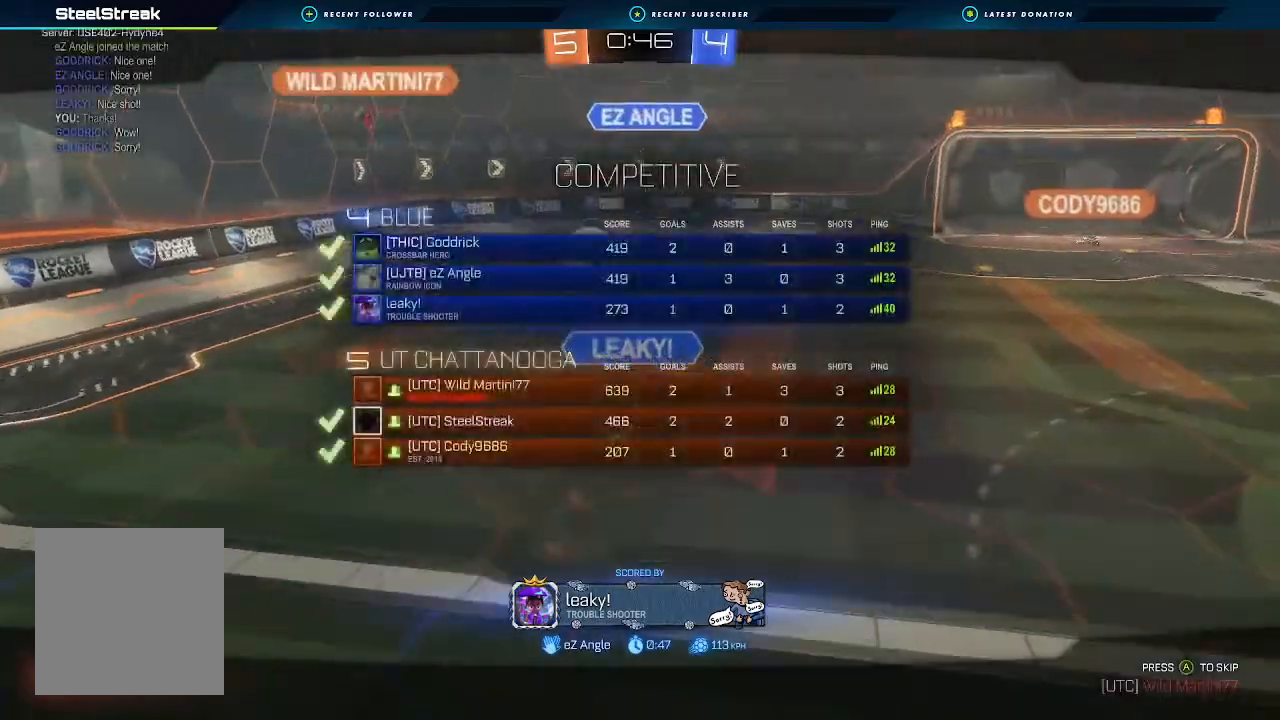
{"buttons": ["R2"], "left_stick": "center", "right_stick": "center", "events": [[100, "A", "up"], [100, "X", "up"], [133, "R2", "down"]]}
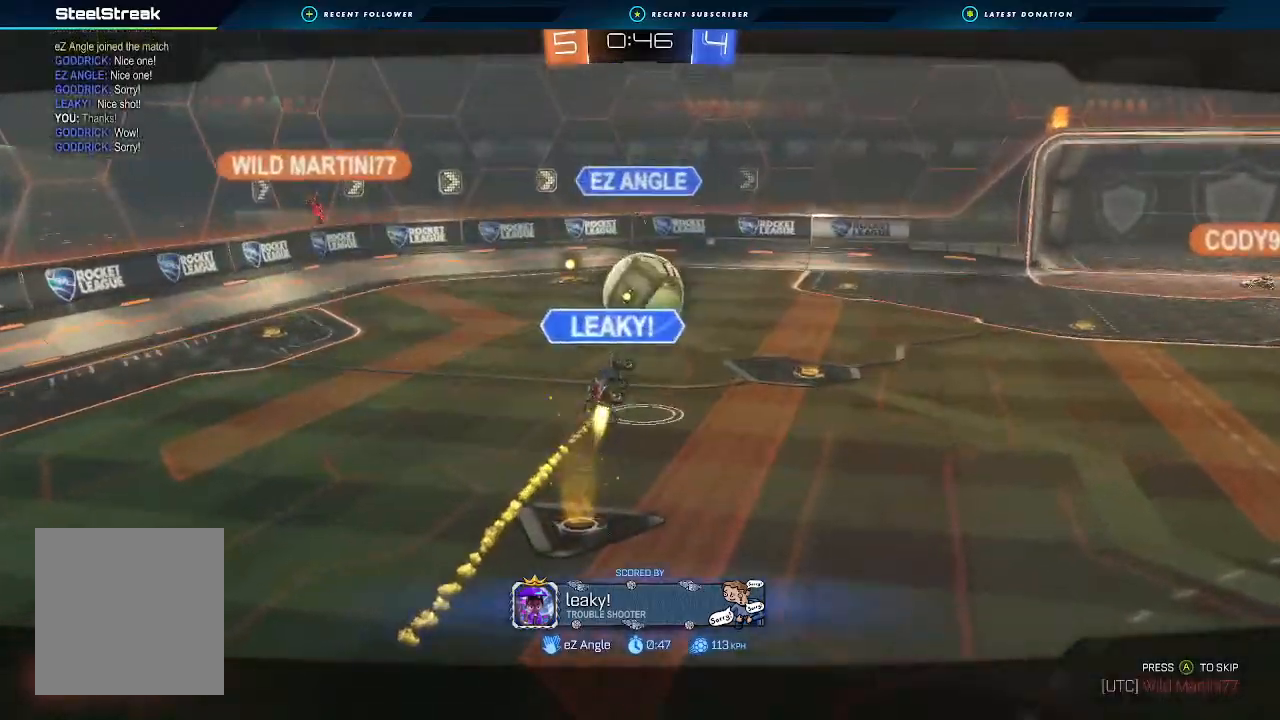
{"buttons": ["A", "X"], "left_stick": "up-left", "right_stick": "center", "events": [[267, "R2", "up"], [300, "A", "down"], [367, "X", "down"], [400, "left_stick", "up-left"]]}
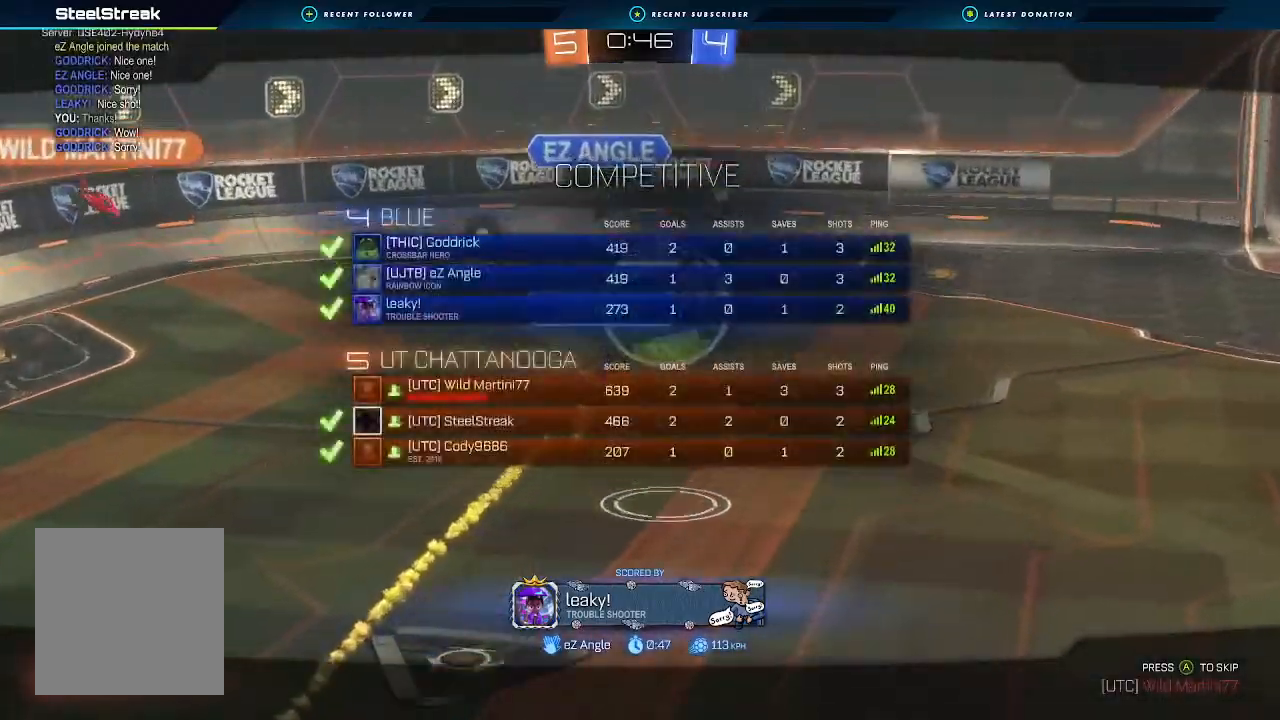
{"buttons": ["X"], "left_stick": "up-left", "right_stick": "center", "events": [[367, "A", "up"]]}
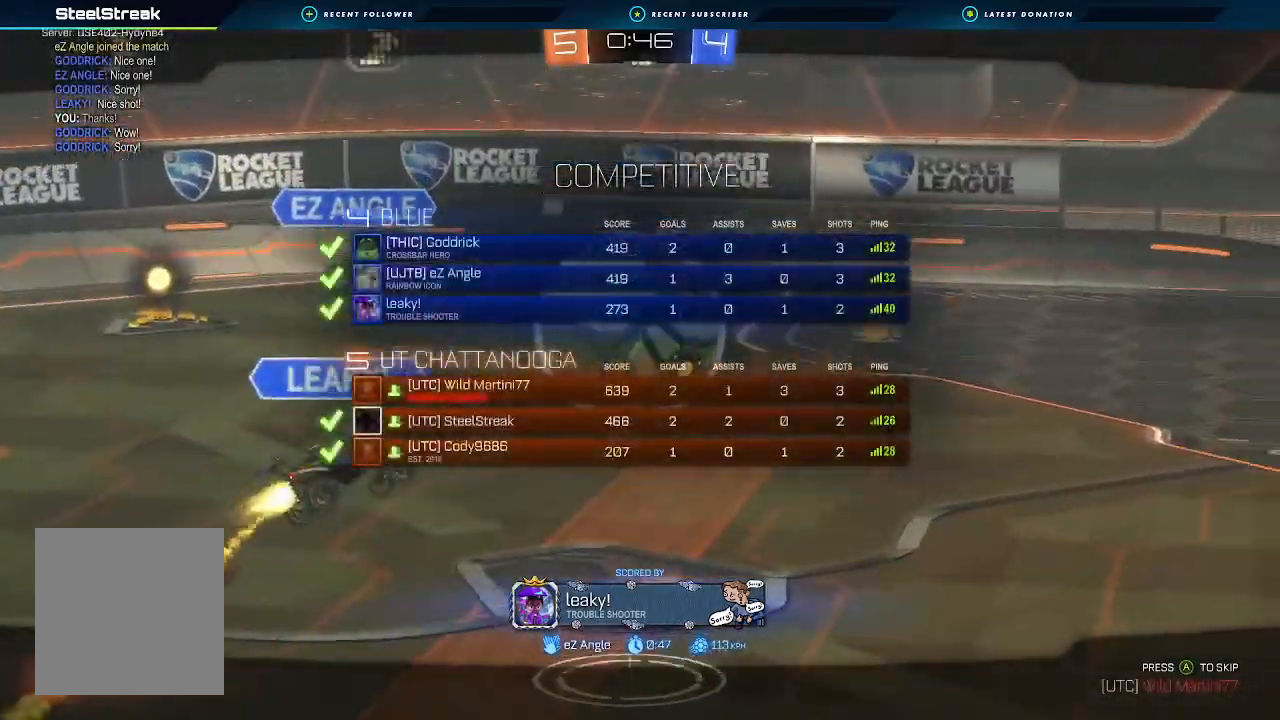
{"buttons": ["R2"], "left_stick": "center", "right_stick": "center", "events": [[67, "X", "up"], [67, "left_stick", "center"], [233, "R2", "down"]]}
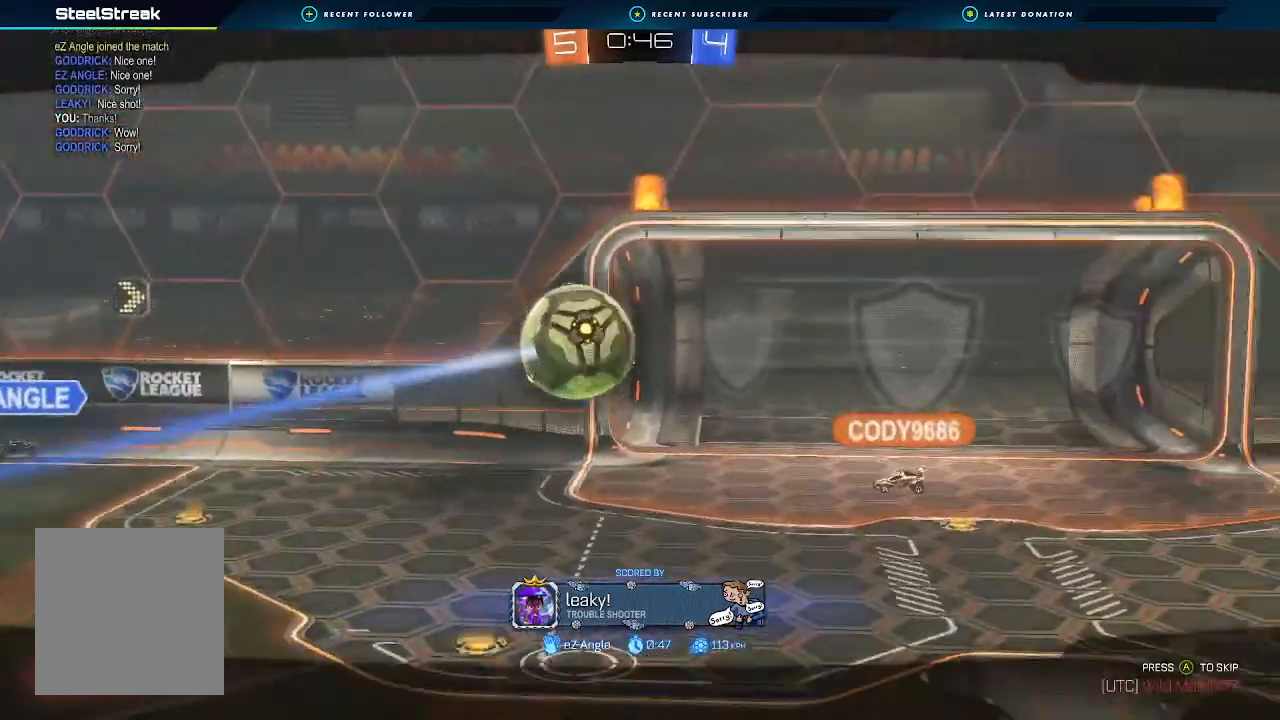
{"buttons": ["R2"], "left_stick": "center", "right_stick": "center", "events": []}
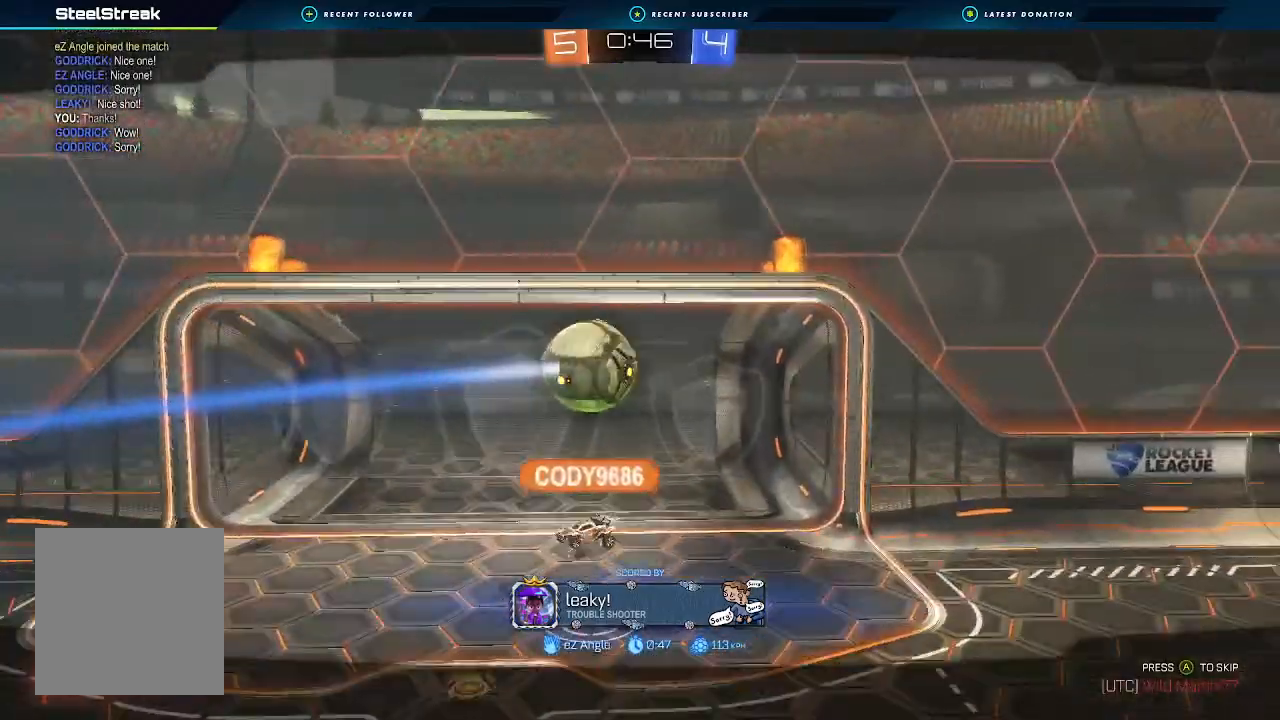
{"buttons": ["R2"], "left_stick": "center", "right_stick": "center", "events": []}
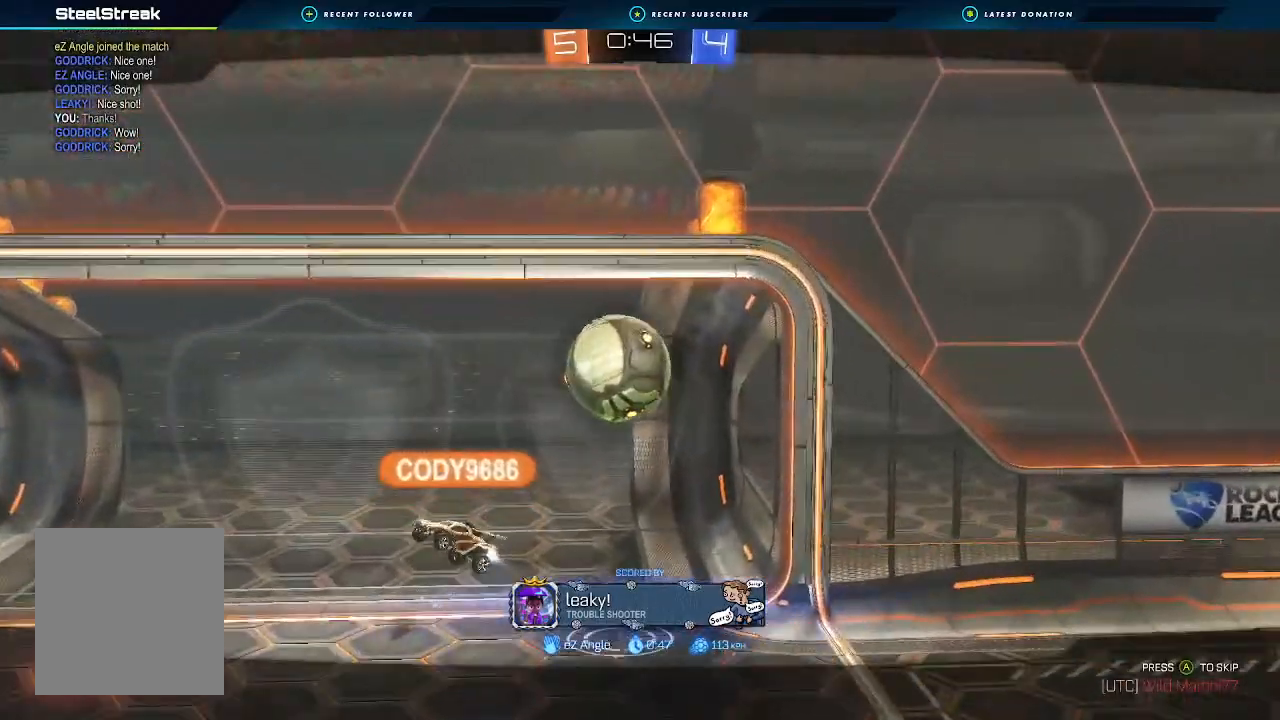
{"buttons": ["X", "R2"], "left_stick": "center", "right_stick": "center", "events": [[100, "A", "down"], [133, "X", "down"], [500, "A", "up"]]}
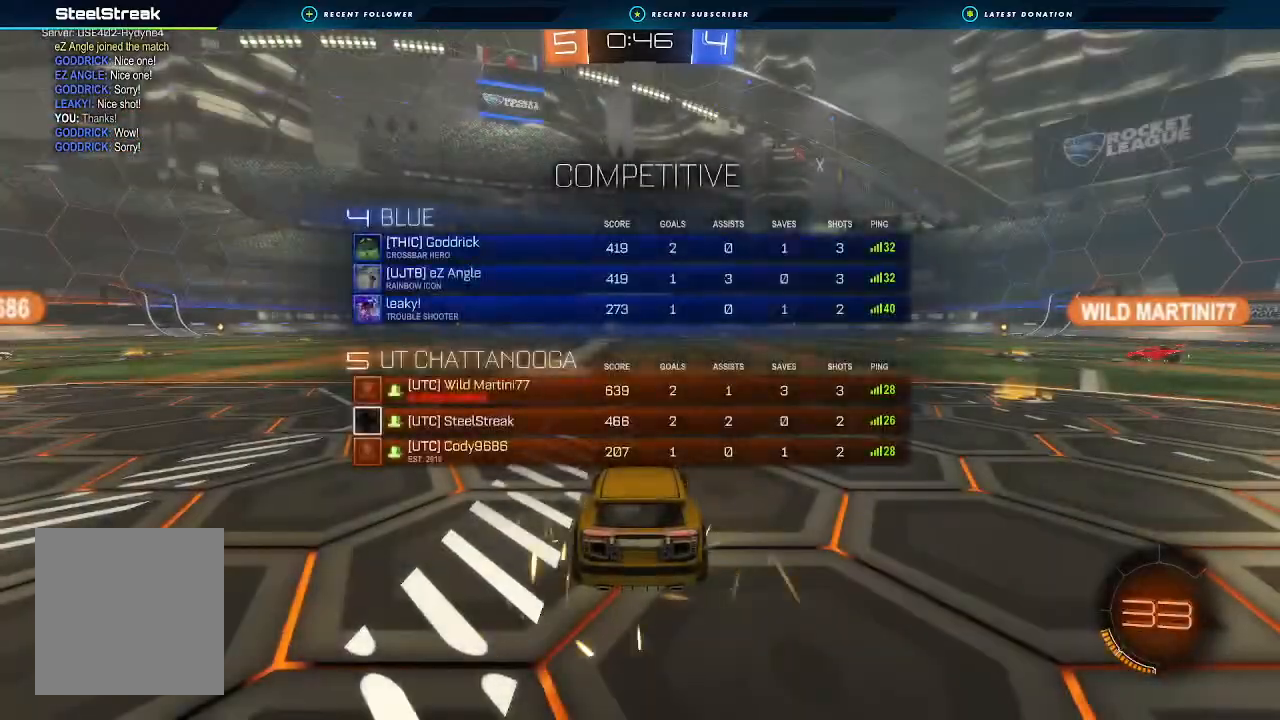
{"buttons": ["X", "R2"], "left_stick": "center", "right_stick": "center", "events": [[33, "X", "up"], [467, "X", "down"]]}
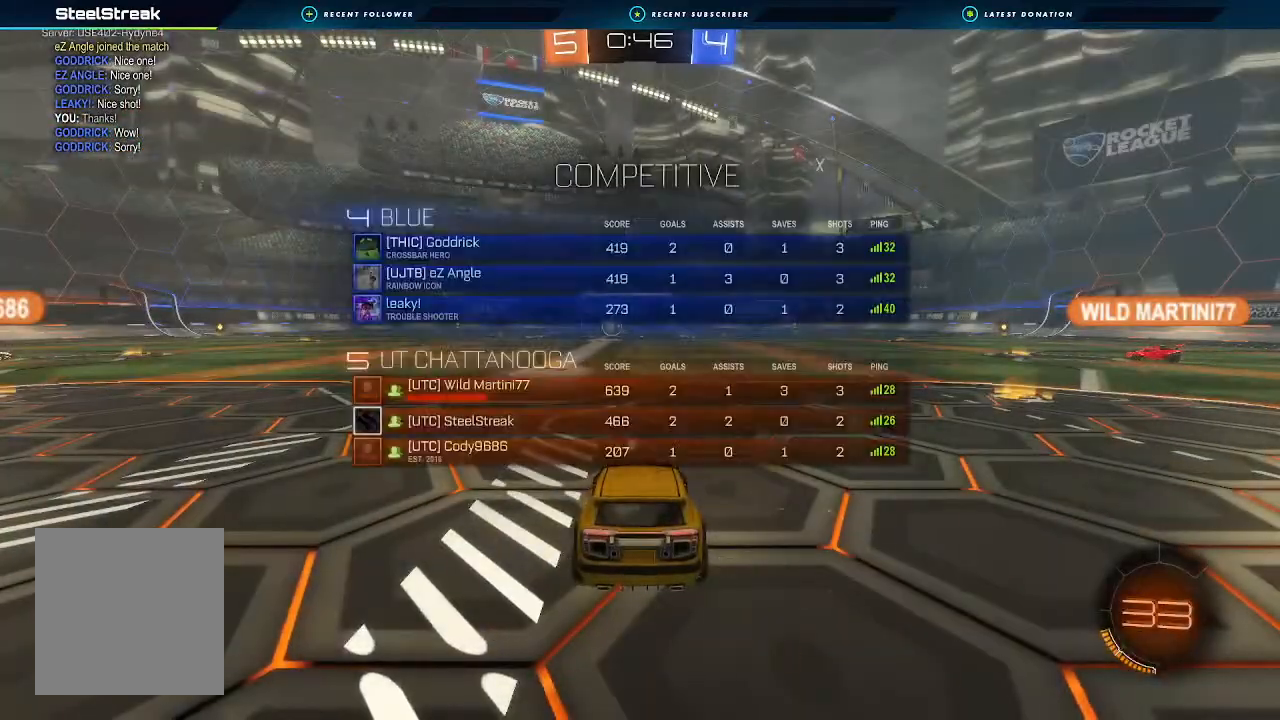
{"buttons": ["R2"], "left_stick": "center", "right_stick": "center", "events": [[400, "X", "up"]]}
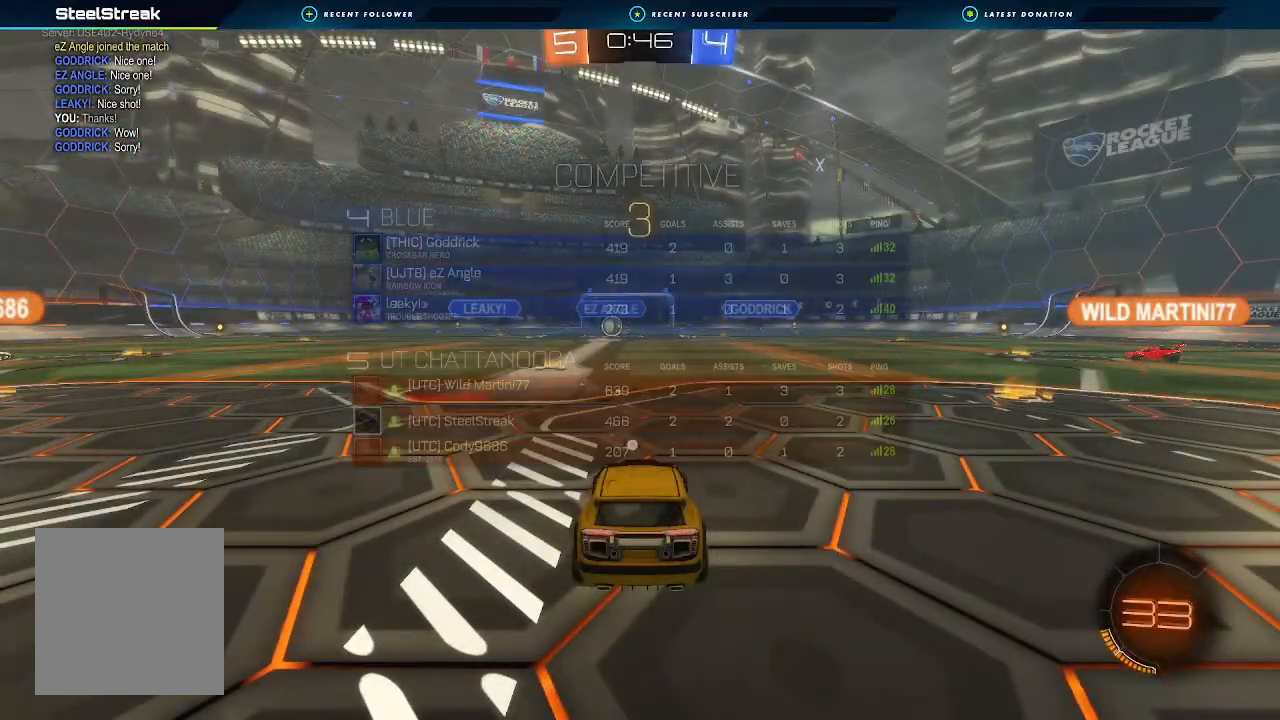
{"buttons": ["Y", "R2"], "left_stick": "left", "right_stick": "center", "events": [[400, "Y", "down"], [400, "left_stick", "left"]]}
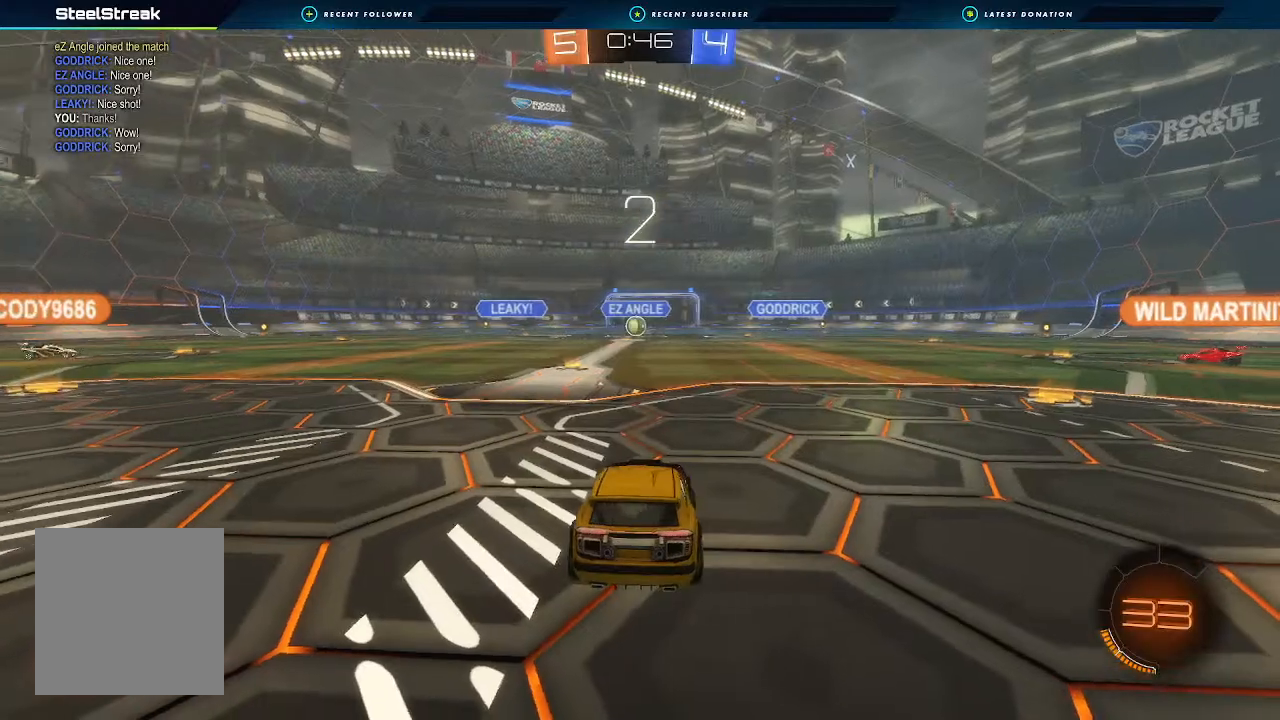
{"buttons": ["X", "R2"], "left_stick": "left", "right_stick": "center", "events": [[33, "Y", "up"], [67, "left_stick", "center"], [200, "X", "down"], [200, "left_stick", "left"], [300, "left_stick", "center"], [400, "left_stick", "left"]]}
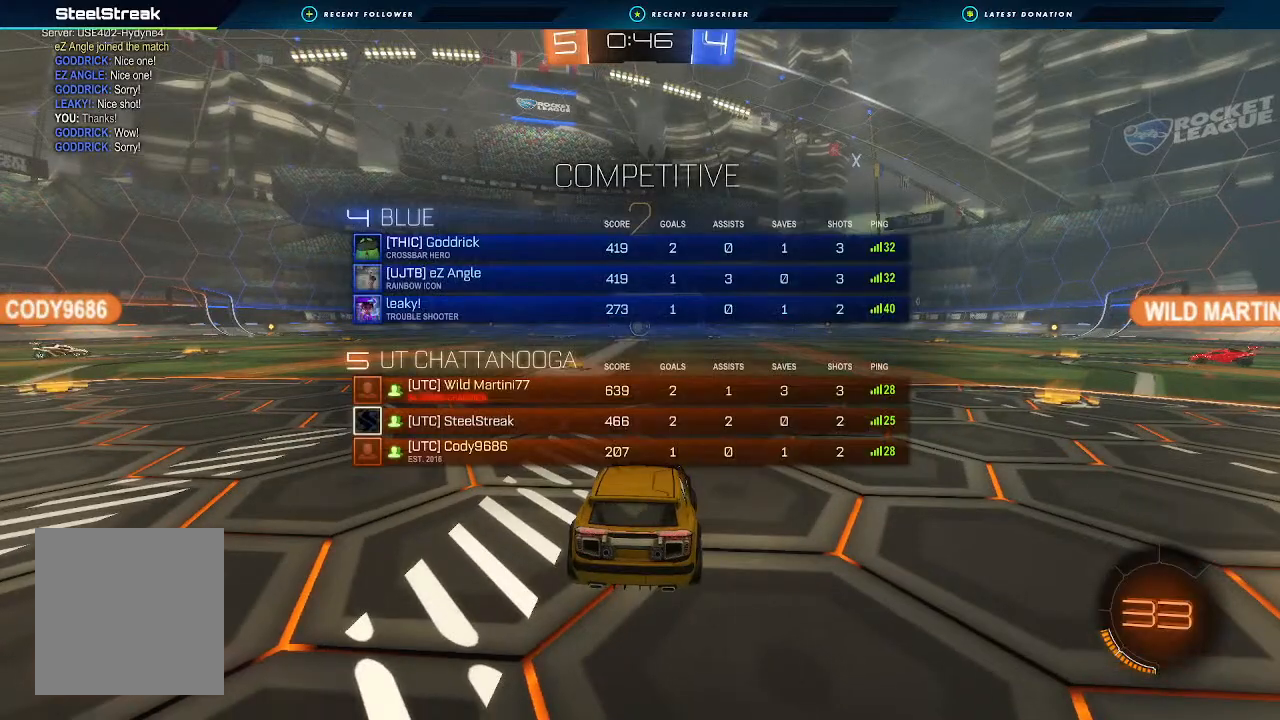
{"buttons": ["X", "R2"], "left_stick": "left", "right_stick": "center", "events": [[67, "left_stick", "center"], [133, "left_stick", "left"], [300, "left_stick", "center"], [367, "left_stick", "left"]]}
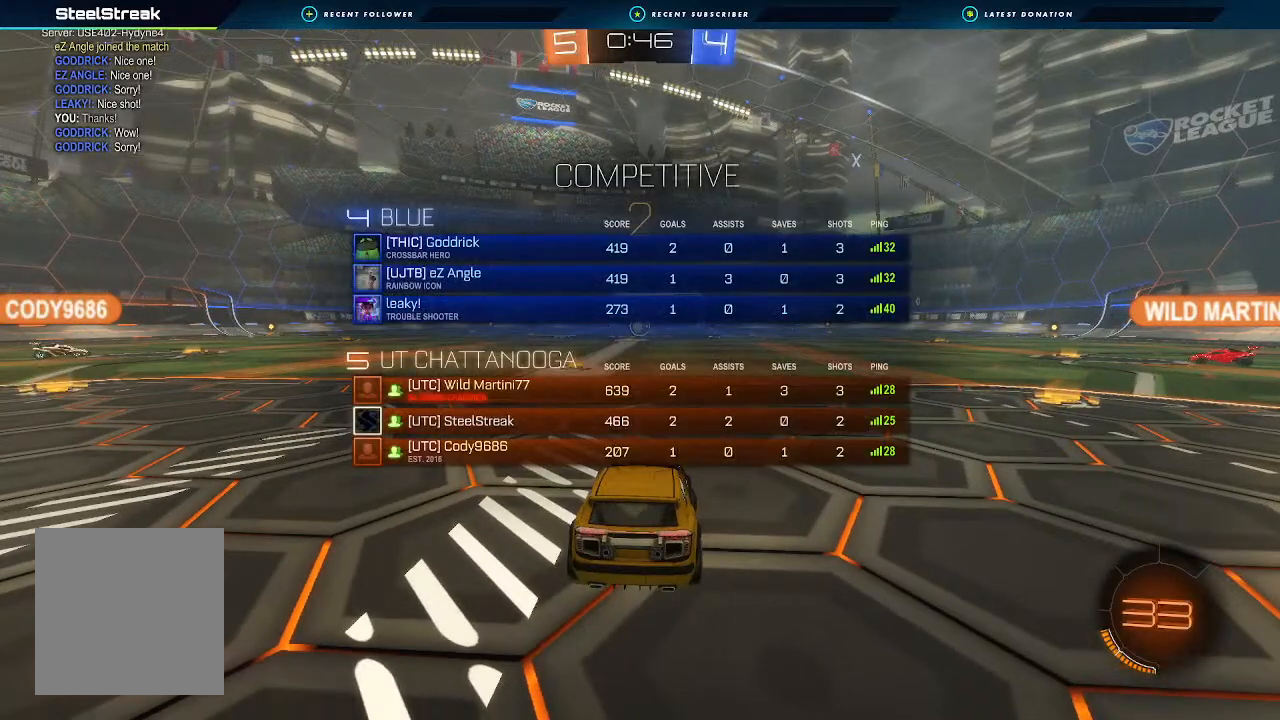
{"buttons": ["R2"], "left_stick": "left", "right_stick": "center", "events": [[33, "left_stick", "center"], [133, "left_stick", "up-left"], [267, "left_stick", "center"], [367, "left_stick", "left"], [433, "X", "up"]]}
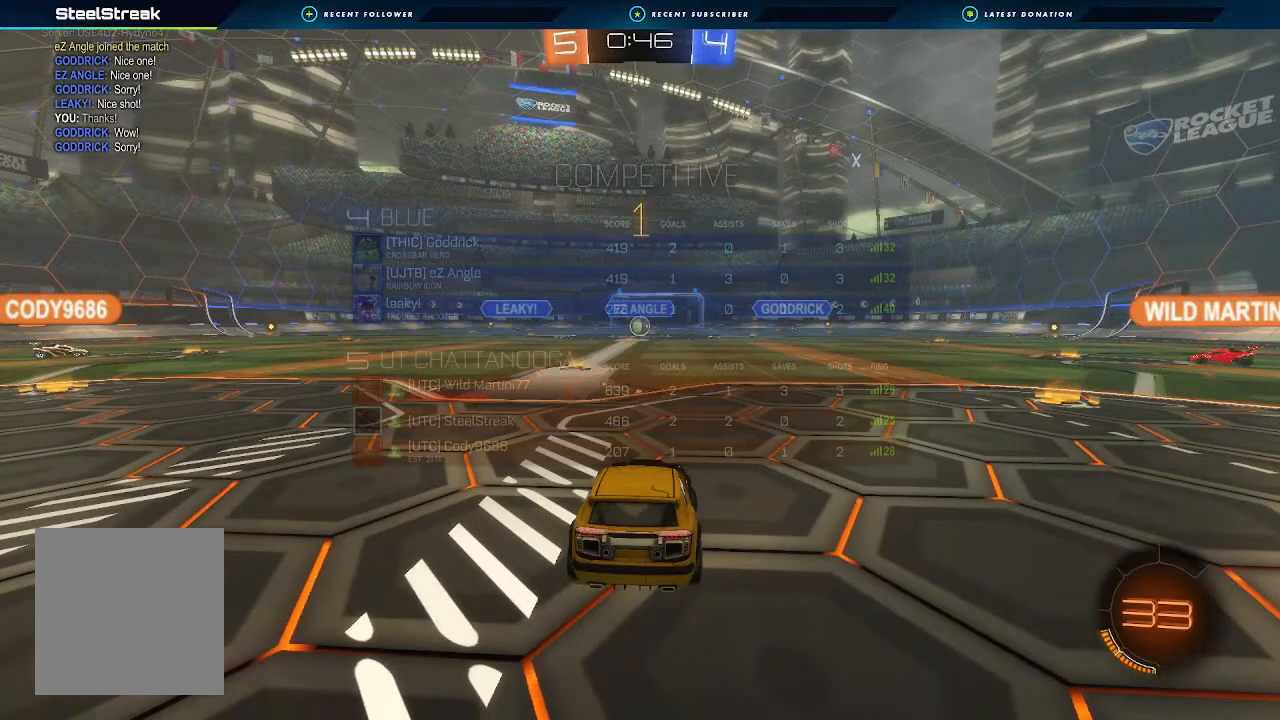
{"buttons": ["R2"], "left_stick": "center", "right_stick": "center", "events": [[33, "left_stick", "center"], [367, "left_stick", "left"], [500, "left_stick", "center"]]}